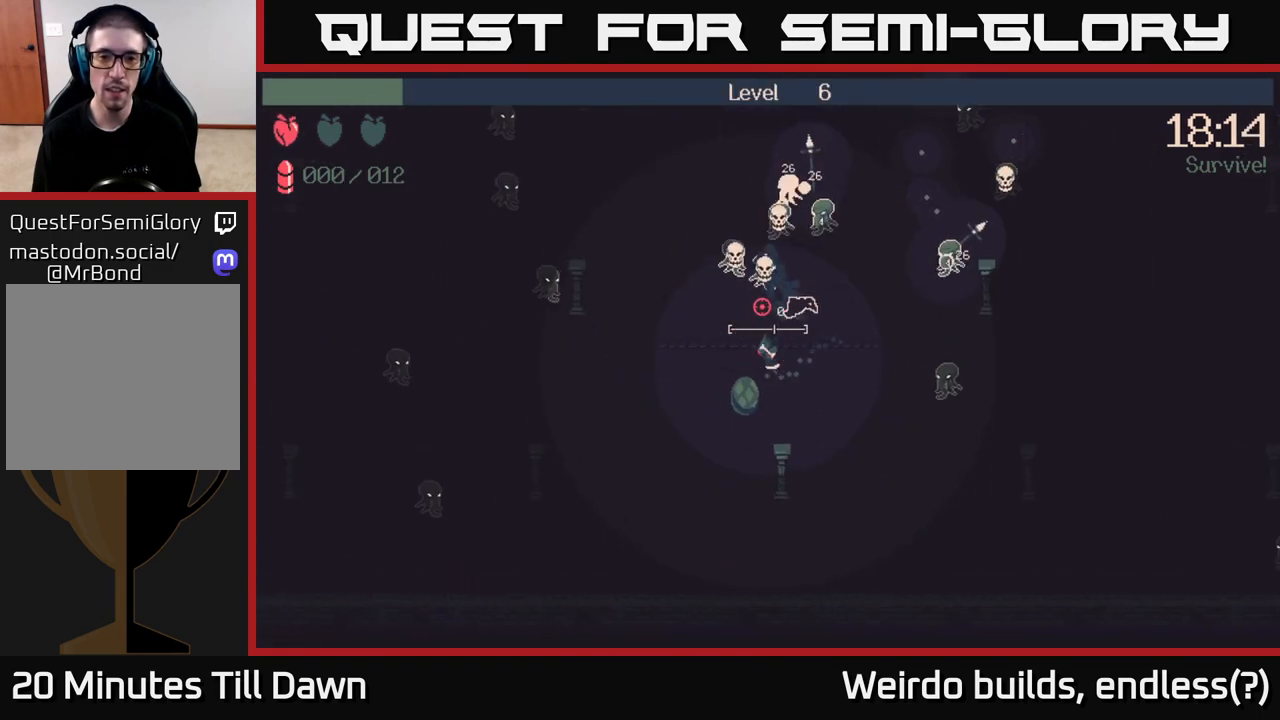
Gameplay with a controller (Xbox layout); each line is a JSON object with the inputs held at the frame after it. "events" lists button and stick changes between this image and that frame as [ms after this image, input, new state], when the widget could be followed in between. Not read: L3 R3.
{"buttons": [], "left_stick": "up-left", "right_stick": "up-right", "events": [[350, "right_stick", "up-right"], [383, "left_stick", "up-left"]]}
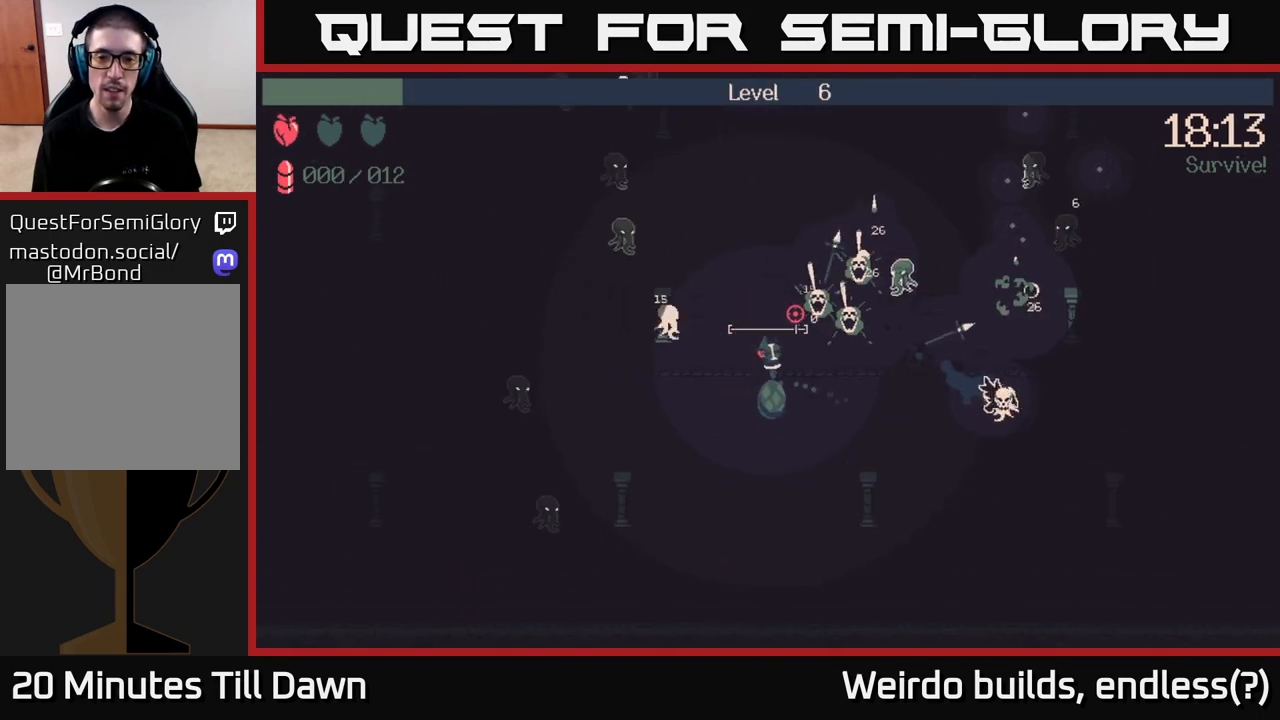
{"buttons": [], "left_stick": "up-right", "right_stick": "up-right", "events": [[133, "left_stick", "up"], [267, "left_stick", "up-right"]]}
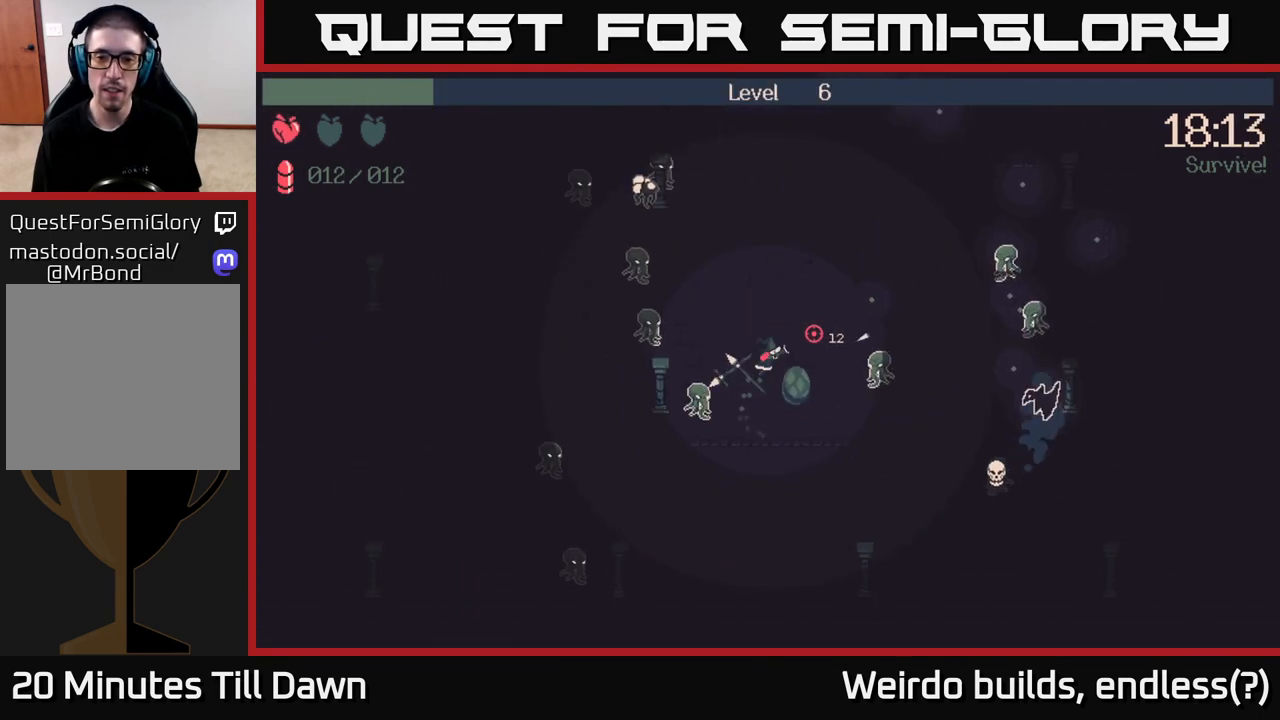
{"buttons": [], "left_stick": "right", "right_stick": "right", "events": [[17, "right_stick", "right"], [450, "left_stick", "right"]]}
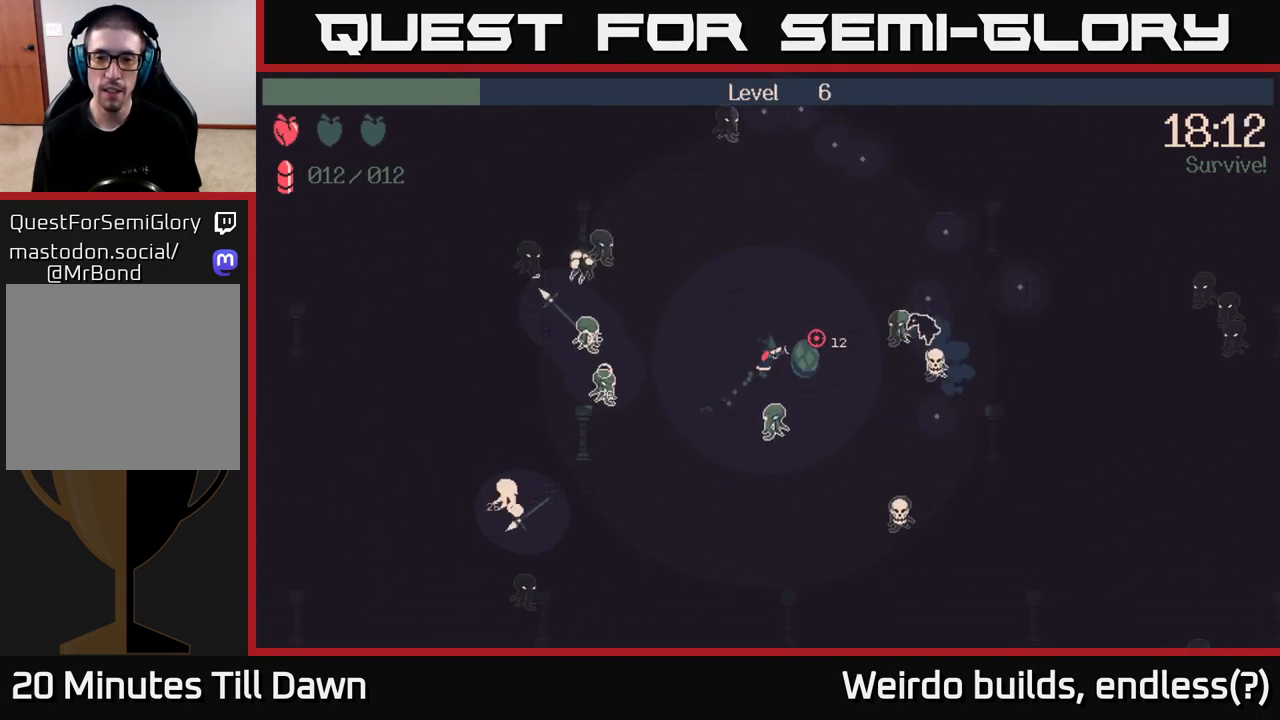
{"buttons": [], "left_stick": "up-right", "right_stick": "right", "events": [[100, "left_stick", "up-right"]]}
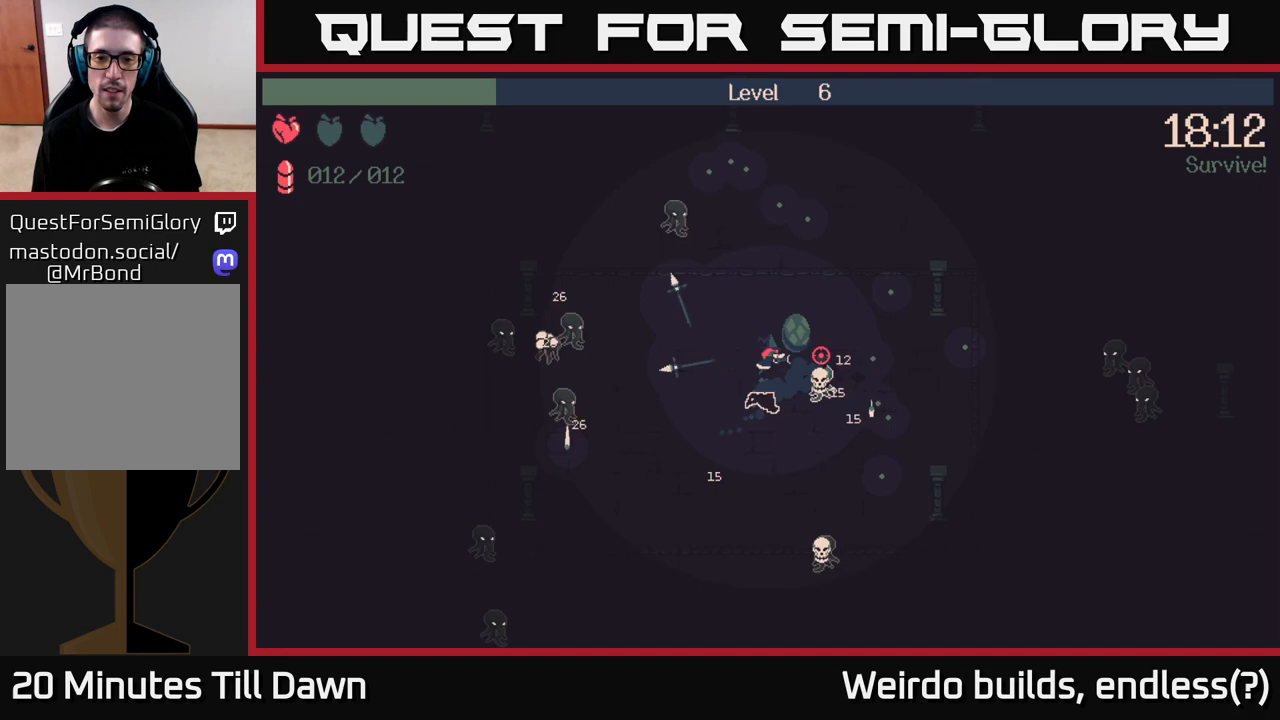
{"buttons": [], "left_stick": "down-right", "right_stick": "right", "events": [[150, "left_stick", "right"], [467, "left_stick", "down-right"]]}
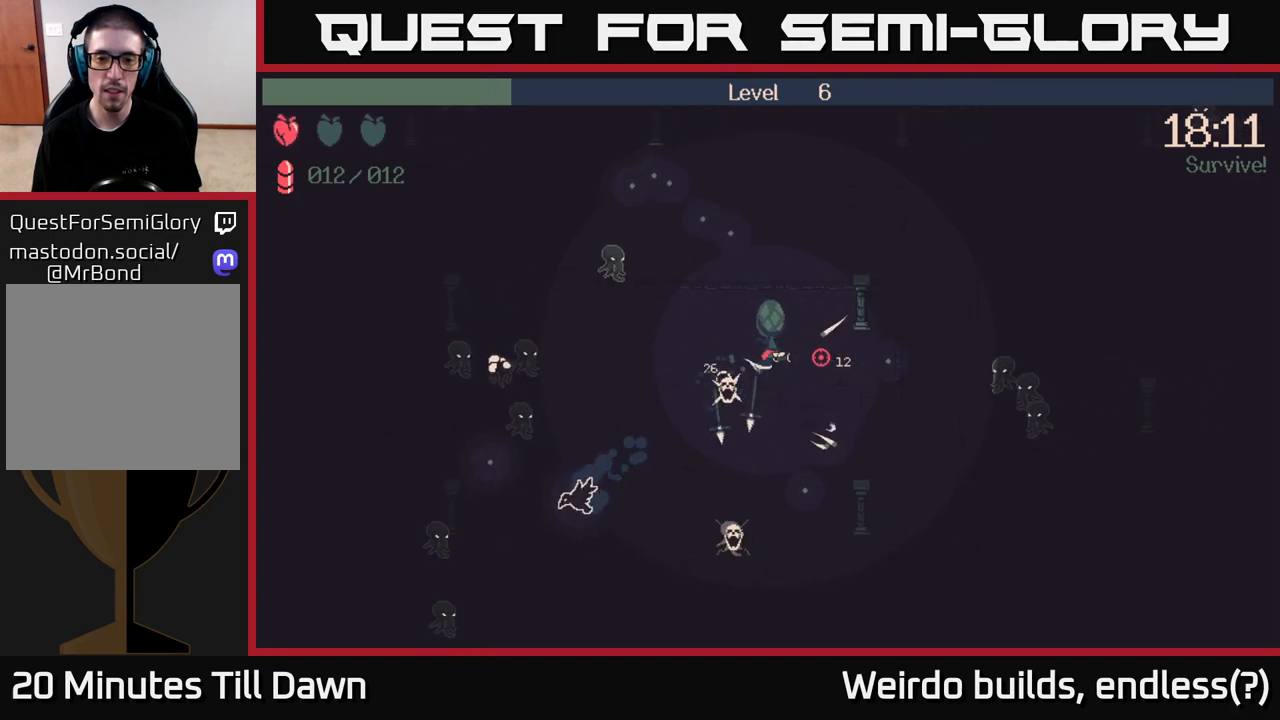
{"buttons": ["R2"], "left_stick": "right", "right_stick": "right", "events": [[300, "left_stick", "right"], [400, "R2", "down"]]}
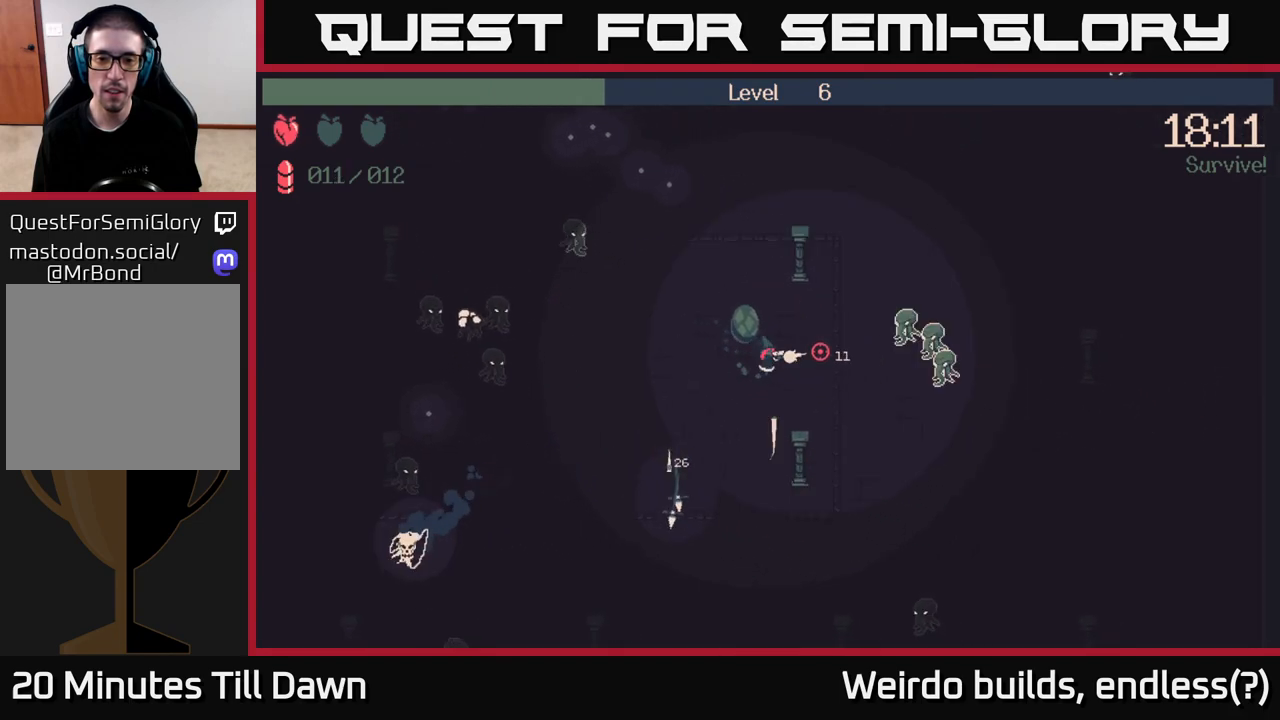
{"buttons": ["R2"], "left_stick": "up", "right_stick": "right", "events": [[183, "left_stick", "up"]]}
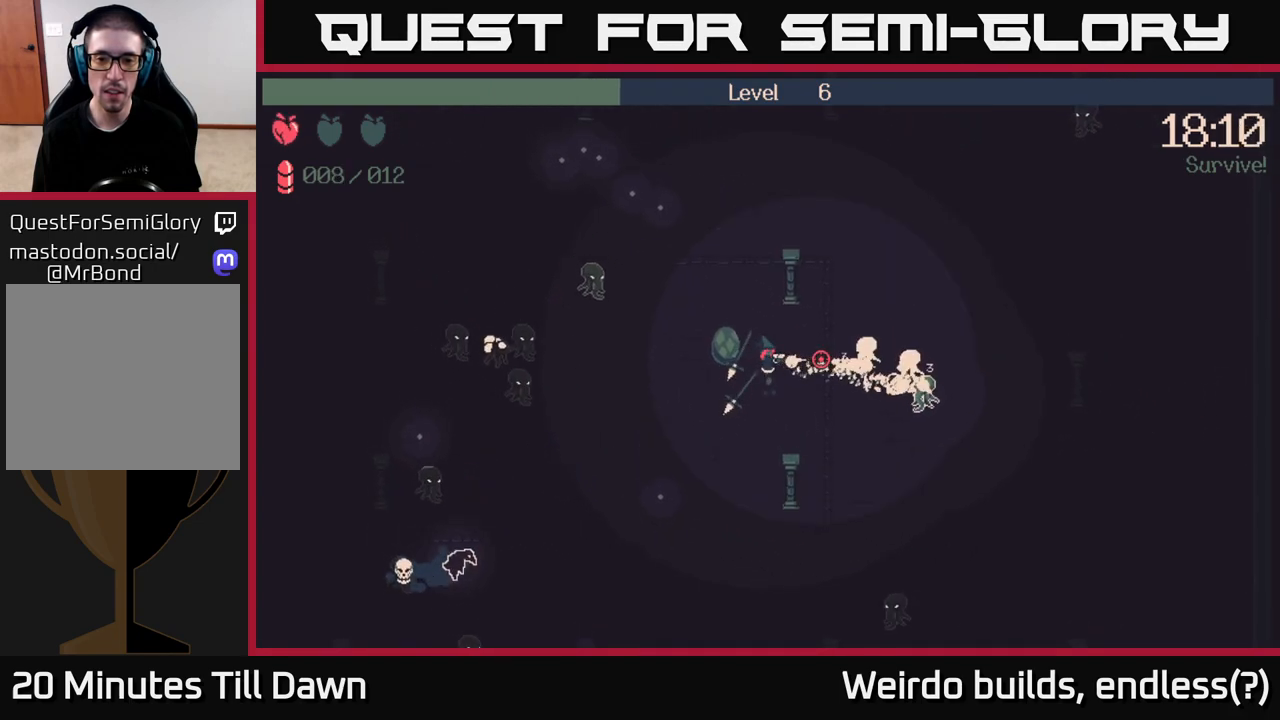
{"buttons": [], "left_stick": "up", "right_stick": "left", "events": [[267, "R2", "up"], [467, "right_stick", "left"]]}
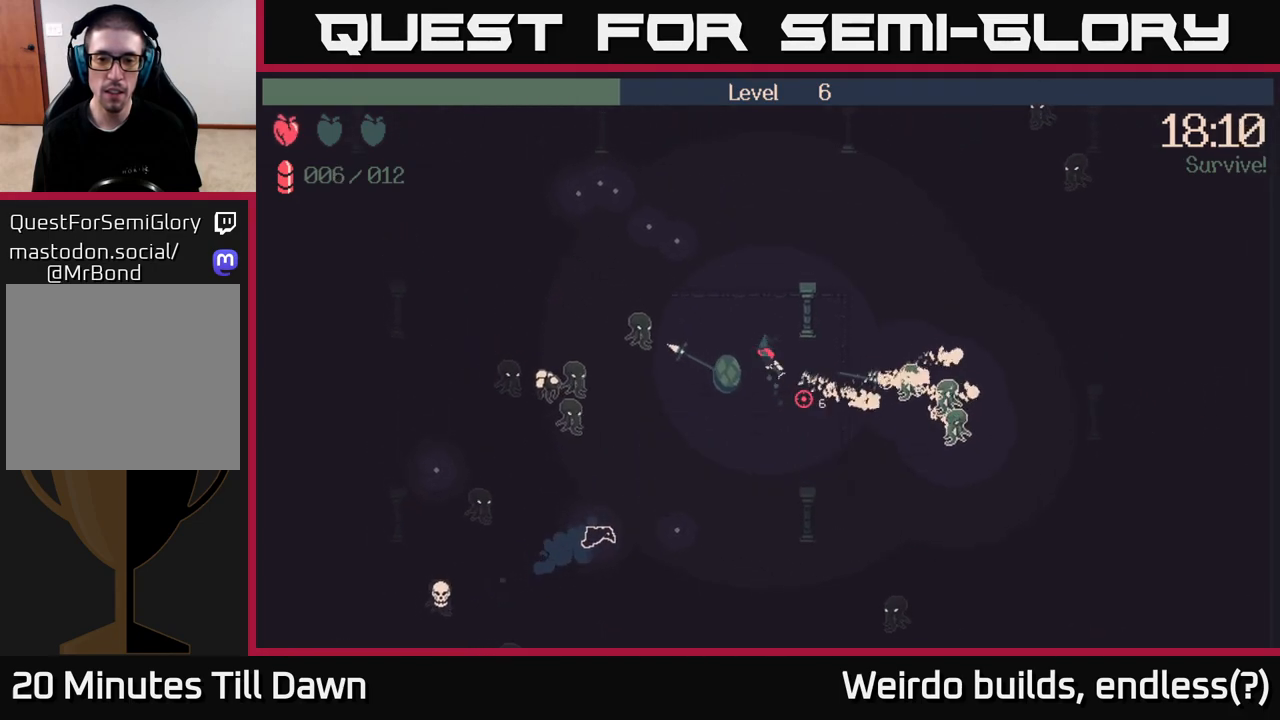
{"buttons": [], "left_stick": "up-left", "right_stick": "left", "events": [[150, "left_stick", "up-left"]]}
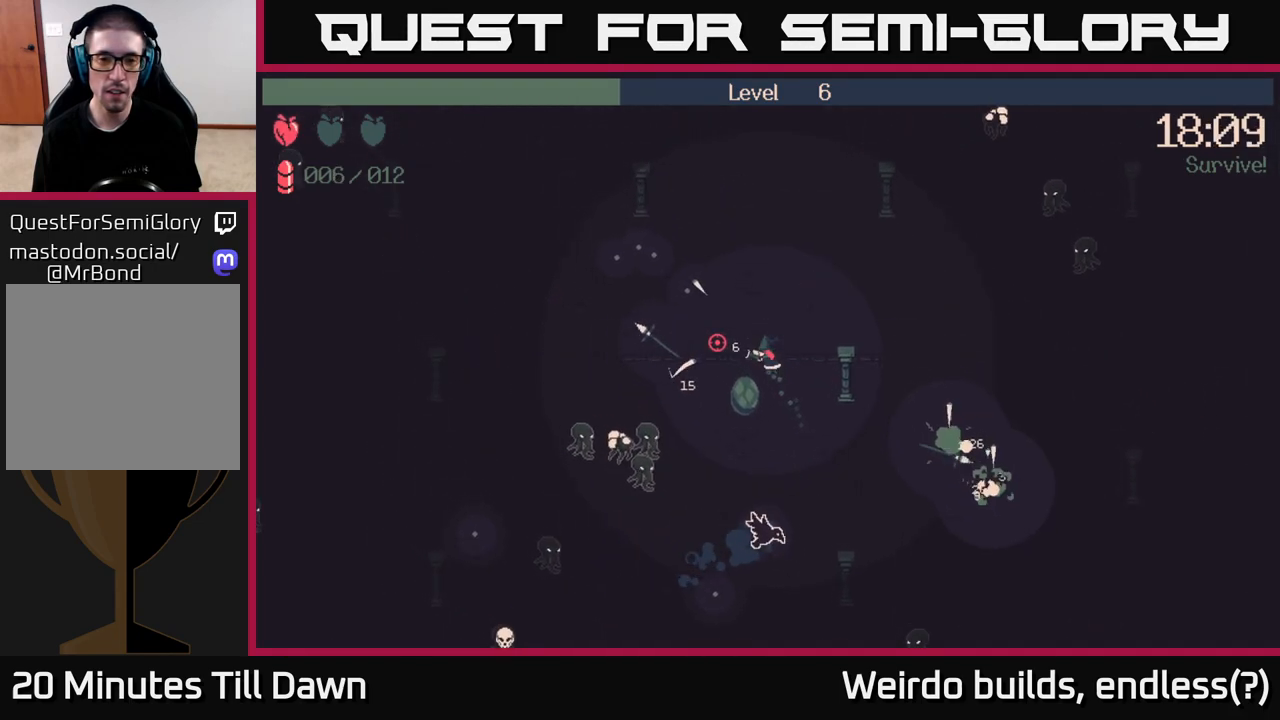
{"buttons": [], "left_stick": "up-left", "right_stick": "down", "events": [[400, "right_stick", "down-left"], [500, "right_stick", "down"]]}
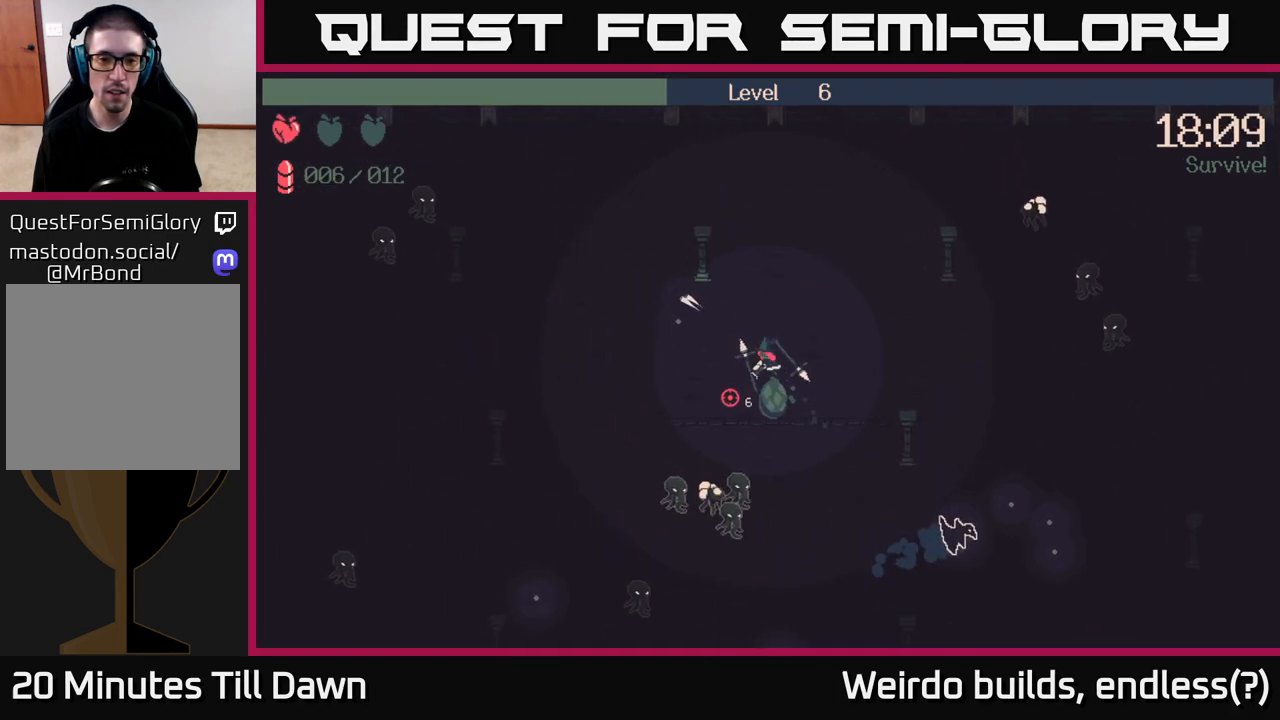
{"buttons": ["R2"], "left_stick": "down-right", "right_stick": "down", "events": [[50, "left_stick", "down-left"], [100, "R2", "down"], [100, "left_stick", "down"], [450, "left_stick", "down-right"]]}
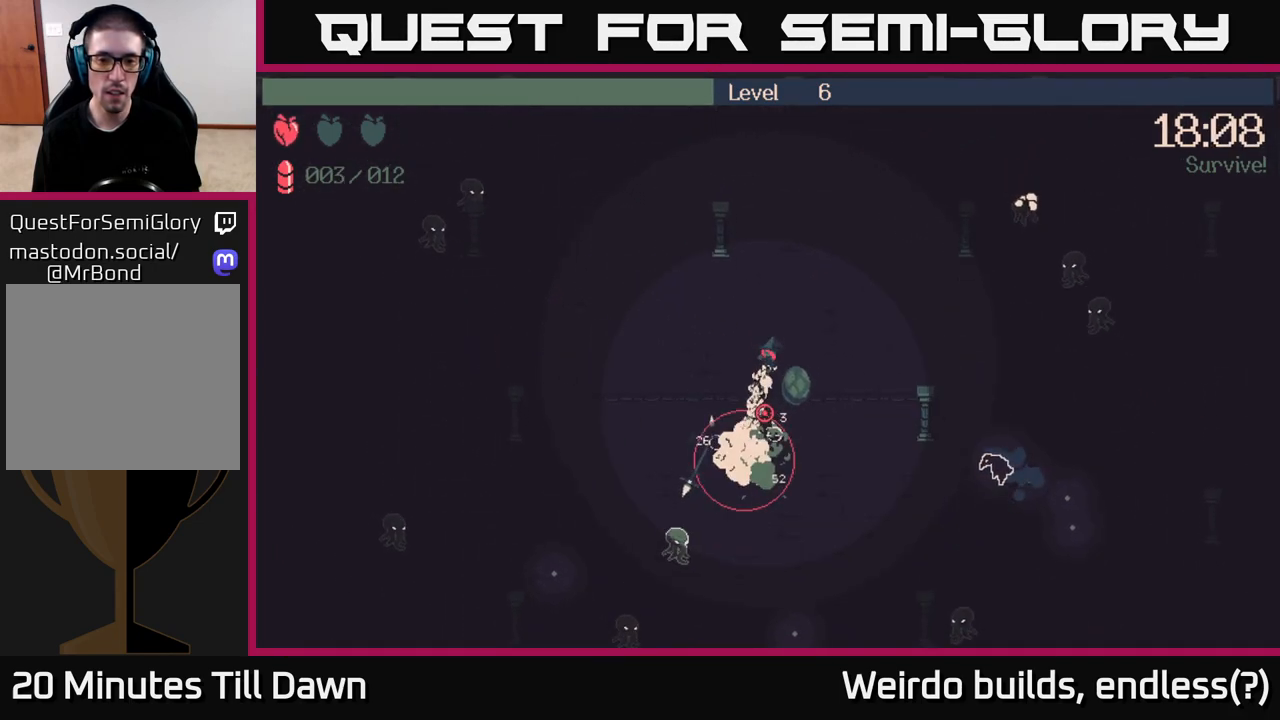
{"buttons": [], "left_stick": "down", "right_stick": "down", "events": [[117, "left_stick", "up"], [333, "left_stick", "down"], [367, "R2", "up"]]}
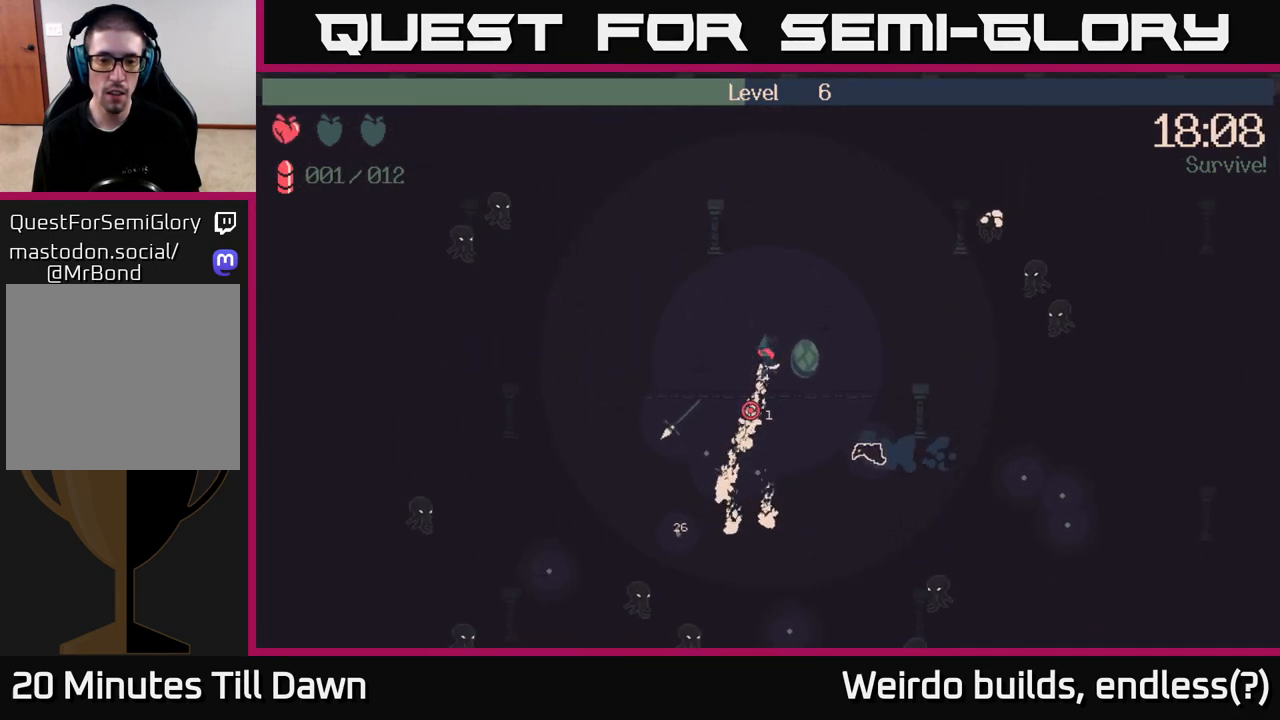
{"buttons": [], "left_stick": "down", "right_stick": "down-left", "events": [[100, "right_stick", "down-left"]]}
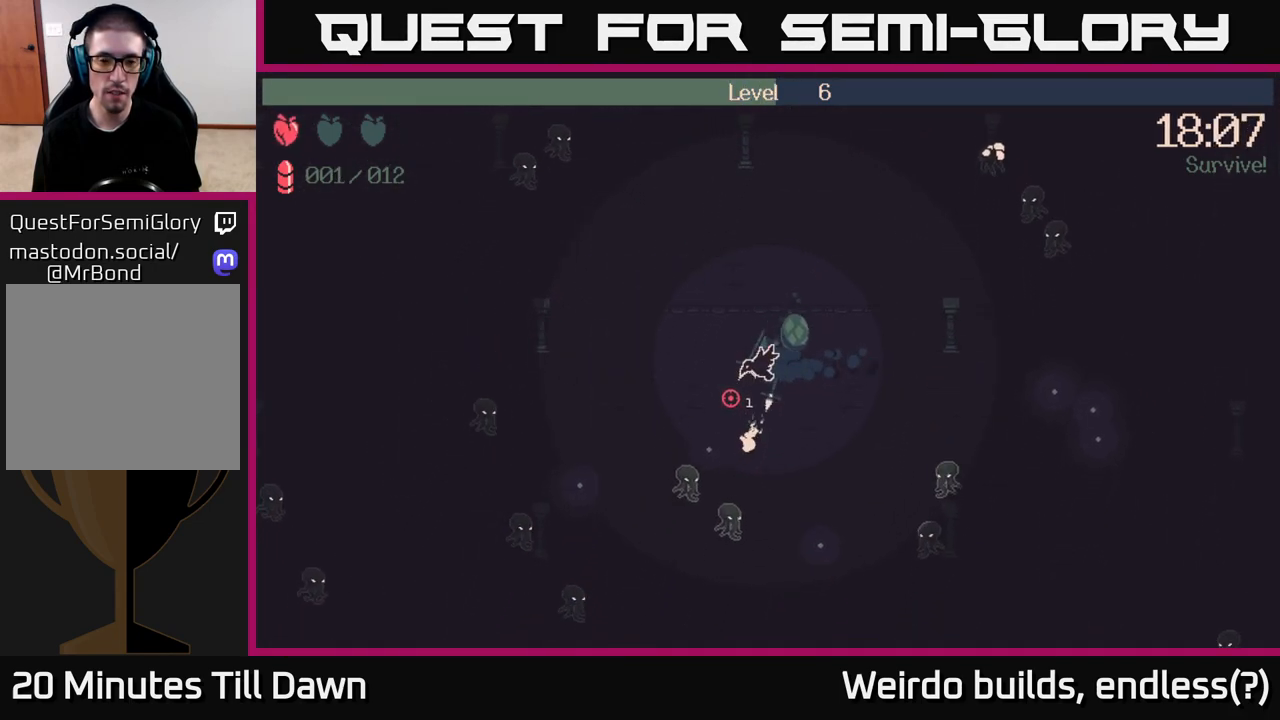
{"buttons": ["R2"], "left_stick": "left", "right_stick": "down-left", "events": [[183, "left_stick", "left"], [350, "R2", "down"]]}
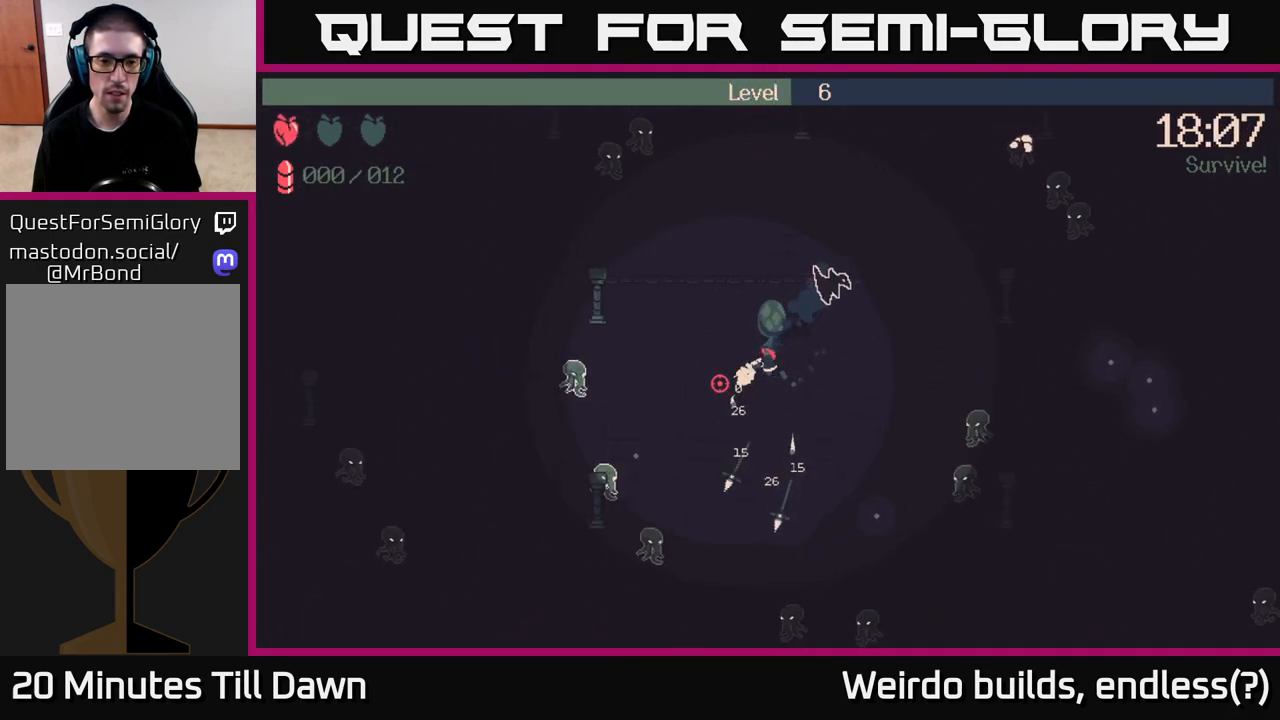
{"buttons": [], "left_stick": "down-right", "right_stick": "down-left", "events": [[33, "R2", "up"], [100, "left_stick", "up-left"], [267, "left_stick", "down-left"], [350, "left_stick", "down"], [450, "left_stick", "down-right"]]}
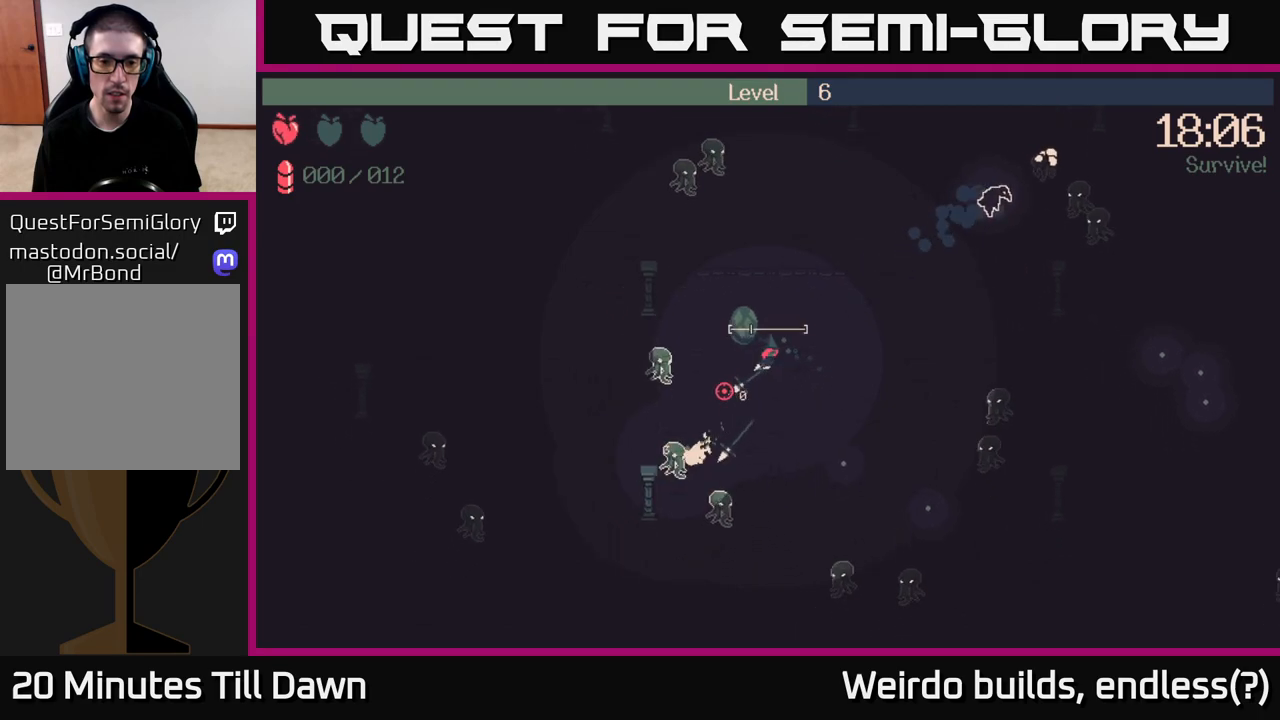
{"buttons": [], "left_stick": "down-right", "right_stick": "down-left", "events": []}
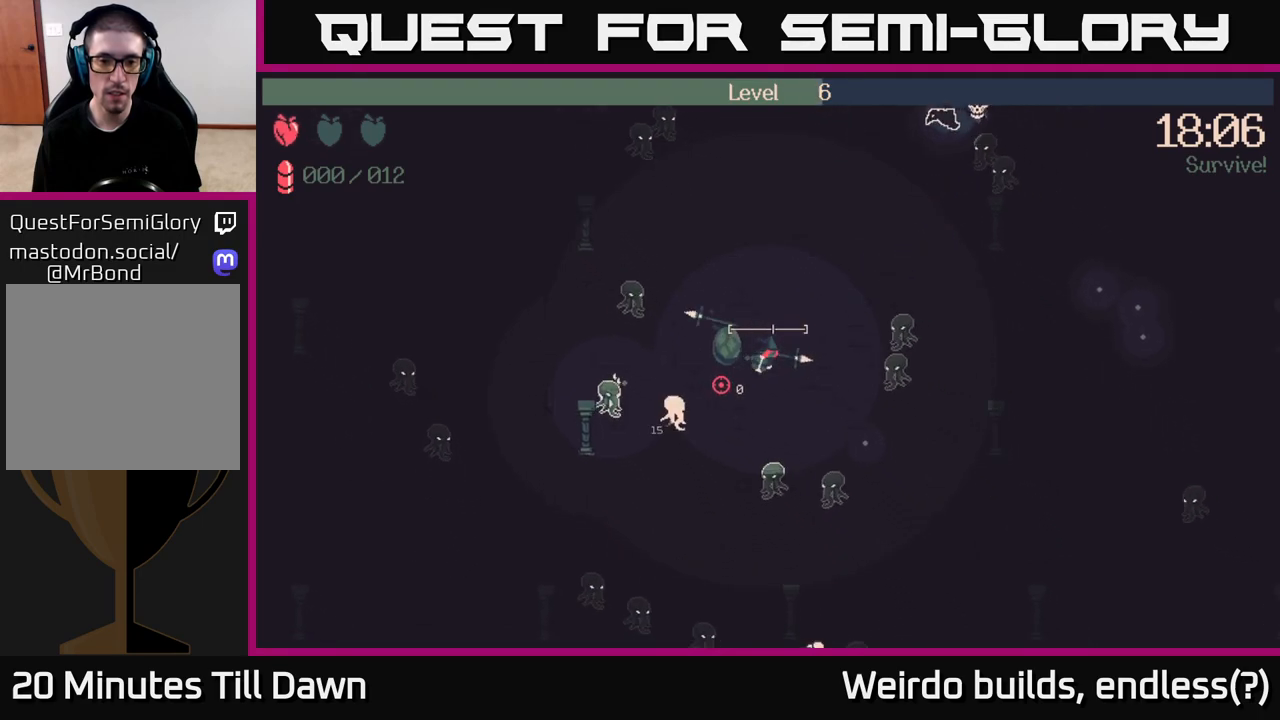
{"buttons": [], "left_stick": "up-left", "right_stick": "right", "events": [[167, "right_stick", "up-right"], [300, "left_stick", "up-left"], [333, "right_stick", "right"]]}
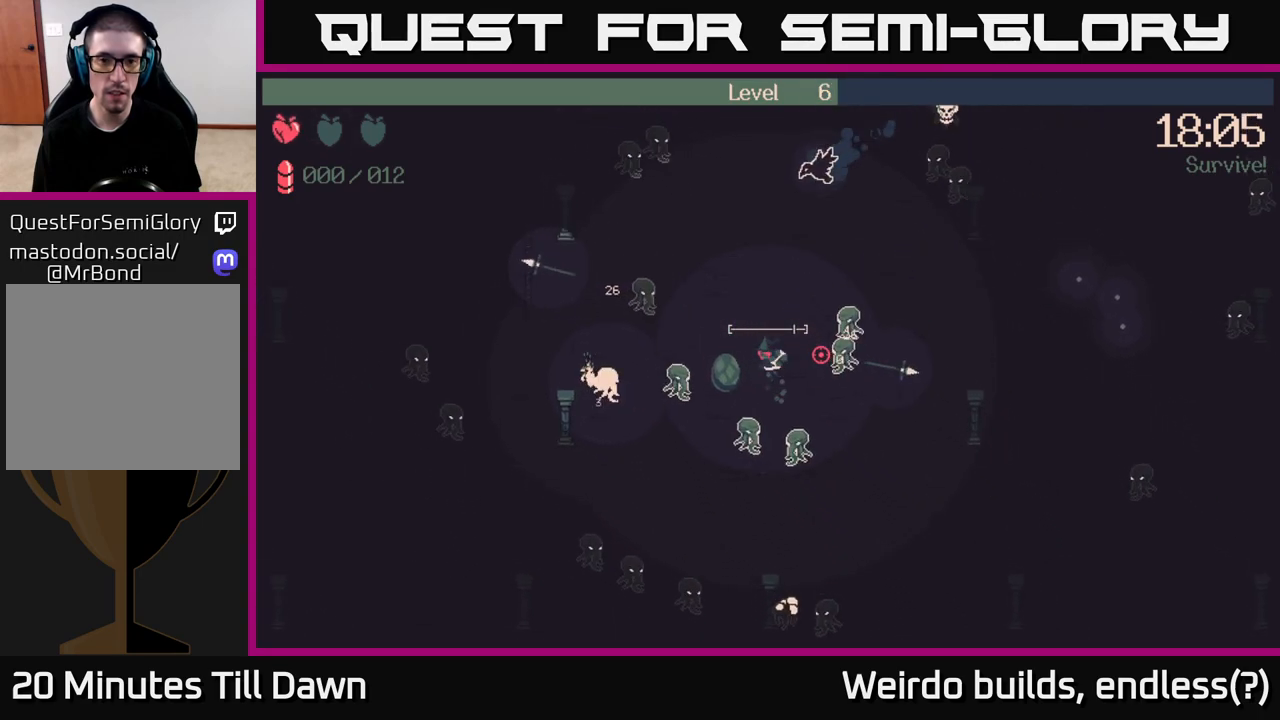
{"buttons": [], "left_stick": "up-right", "right_stick": "up-right", "events": [[67, "left_stick", "up"], [183, "right_stick", "up"], [317, "left_stick", "up-right"], [367, "right_stick", "up-right"]]}
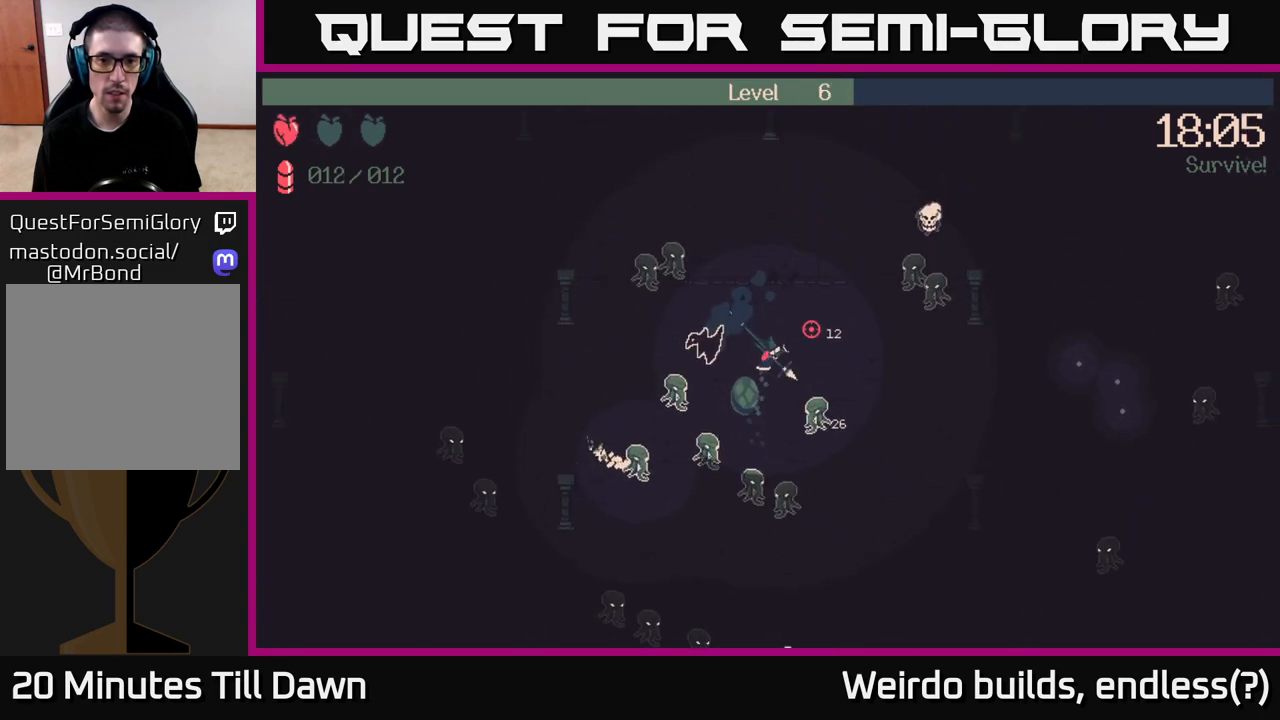
{"buttons": ["R2"], "left_stick": "up-right", "right_stick": "up-right", "events": [[100, "R2", "down"]]}
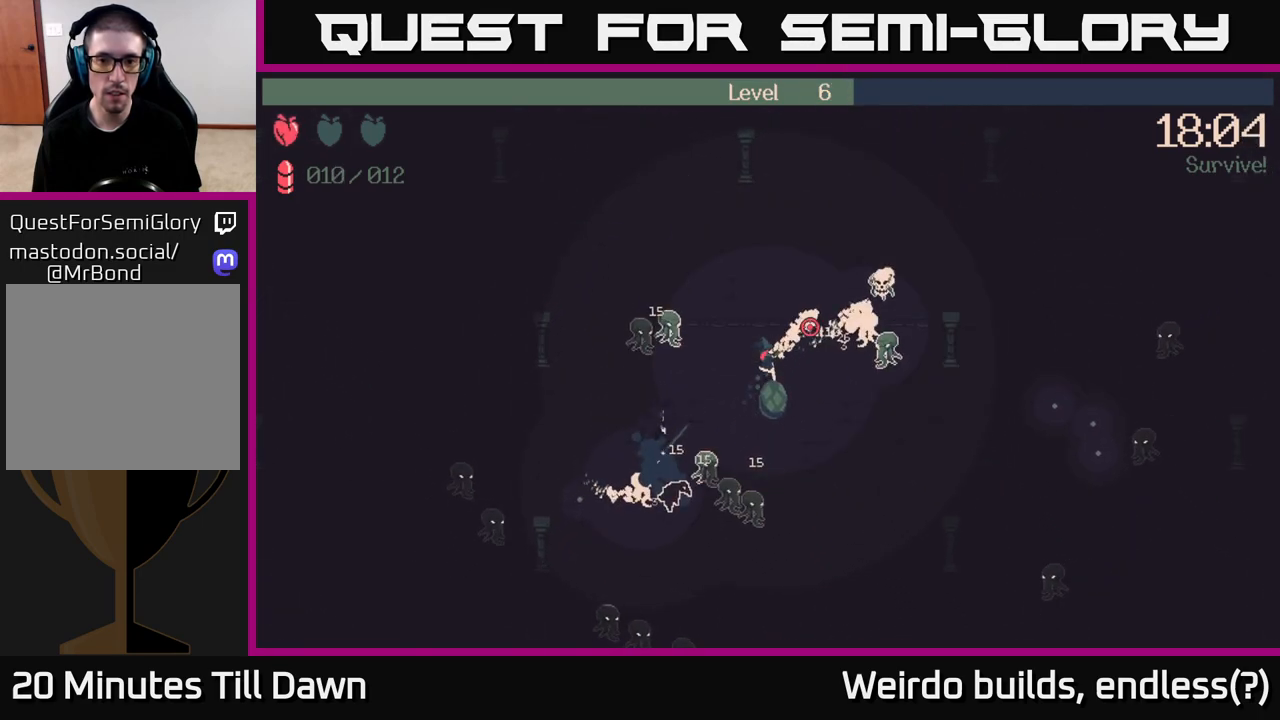
{"buttons": [], "left_stick": "up", "right_stick": "down", "events": [[67, "left_stick", "up"], [183, "R2", "up"], [283, "right_stick", "down-right"], [433, "right_stick", "down"]]}
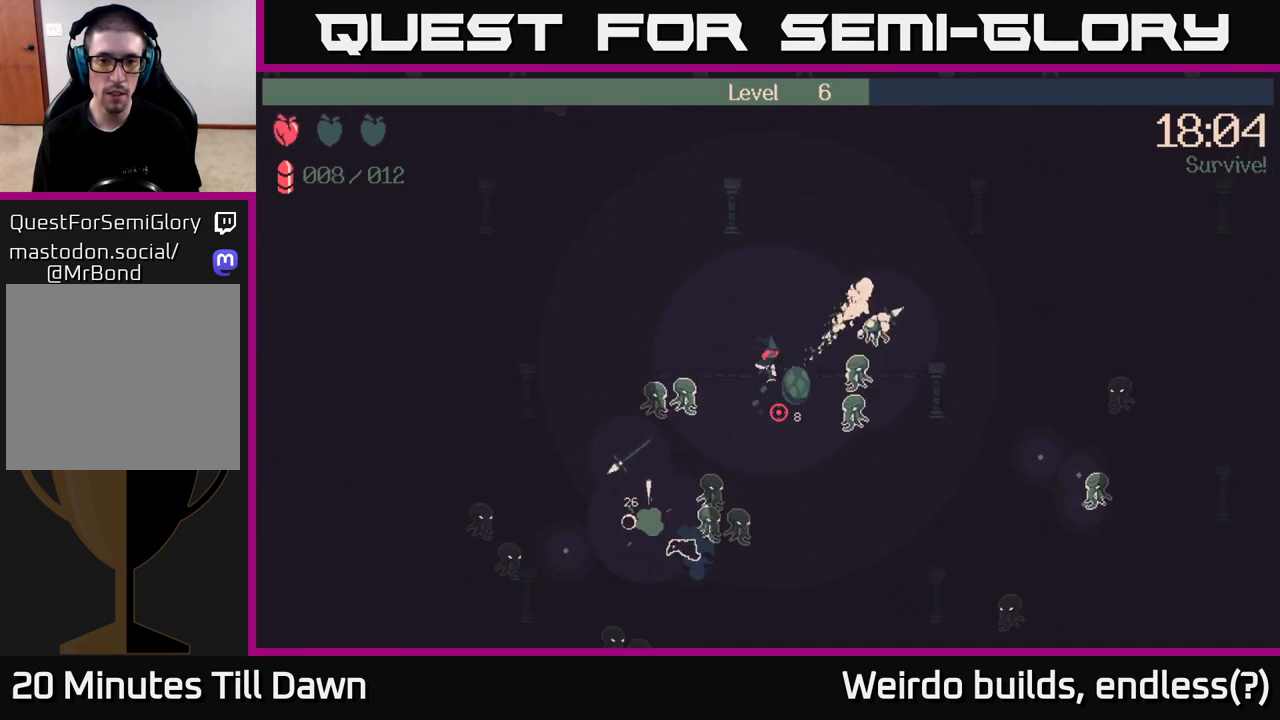
{"buttons": ["R2"], "left_stick": "left", "right_stick": "down", "events": [[33, "left_stick", "up-left"], [150, "R2", "down"], [150, "left_stick", "left"]]}
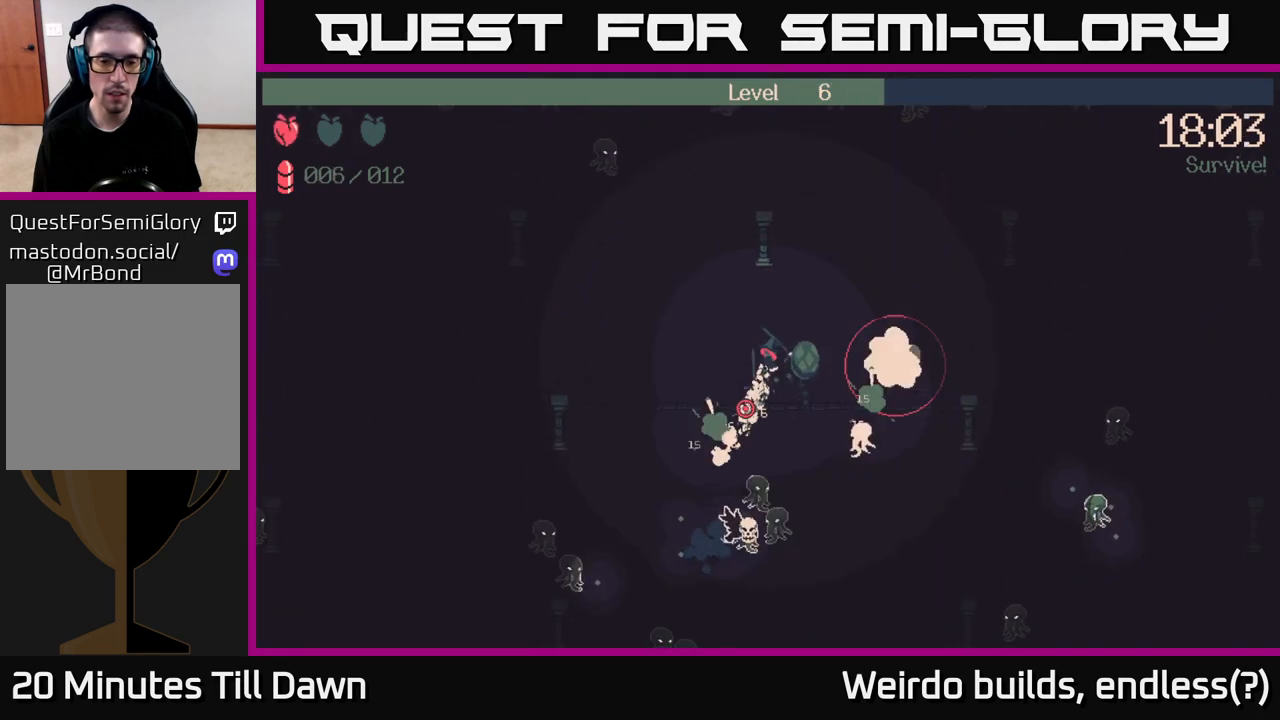
{"buttons": ["R2"], "left_stick": "down", "right_stick": "down", "events": [[383, "left_stick", "down"]]}
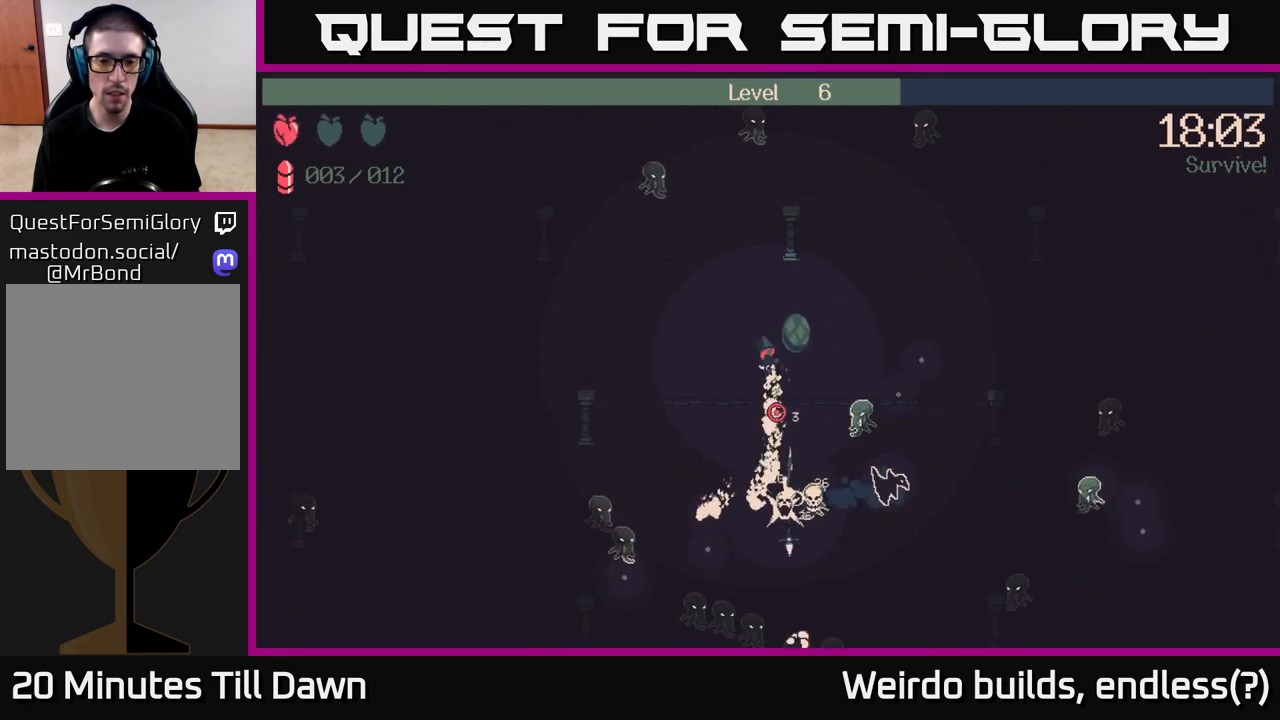
{"buttons": [], "left_stick": "down", "right_stick": "down", "events": [[33, "R2", "up"]]}
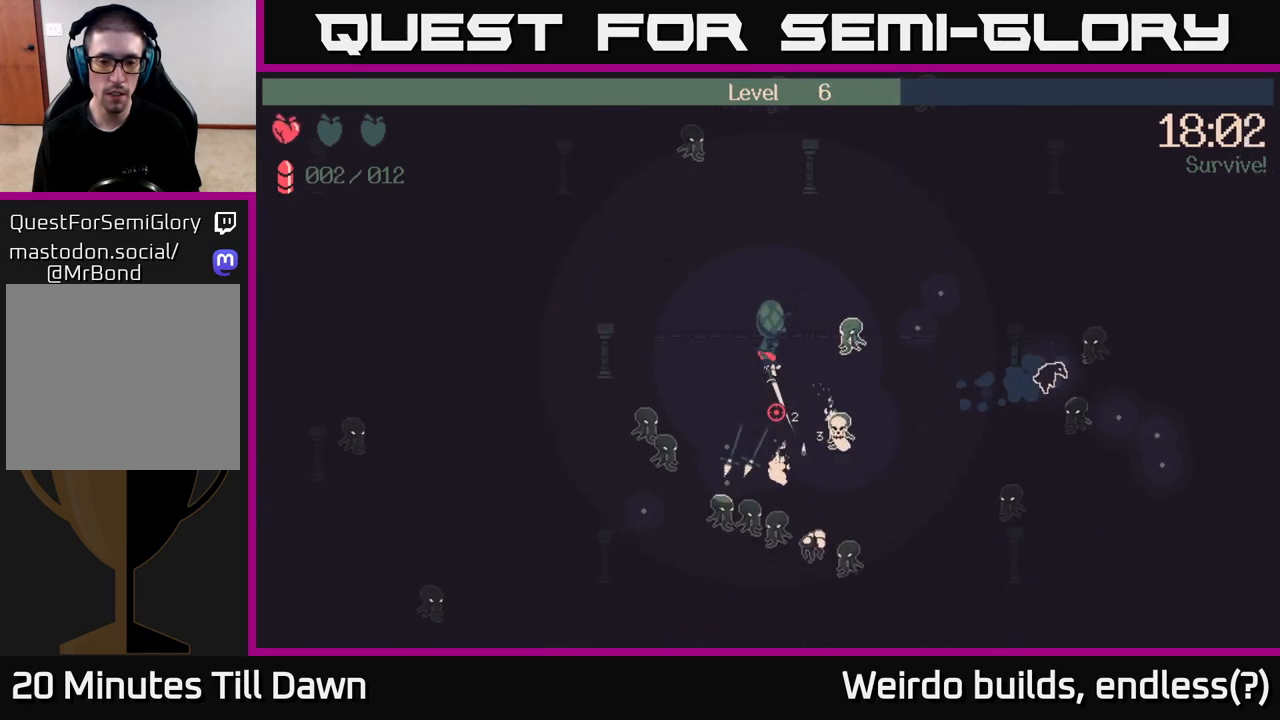
{"buttons": ["R2"], "left_stick": "right", "right_stick": "down", "events": [[50, "R2", "down"], [367, "left_stick", "center"], [467, "left_stick", "right"]]}
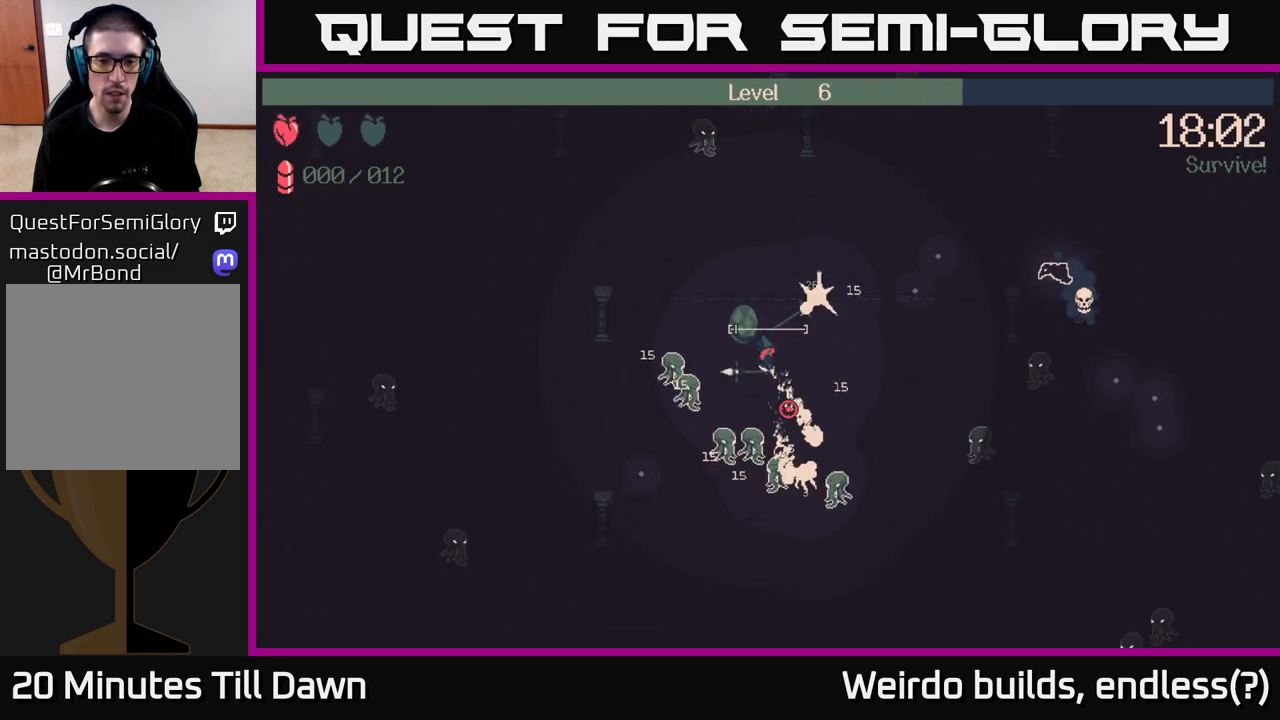
{"buttons": [], "left_stick": "up-right", "right_stick": "down", "events": [[100, "left_stick", "down-right"], [233, "R2", "up"], [350, "left_stick", "right"], [500, "left_stick", "up-right"]]}
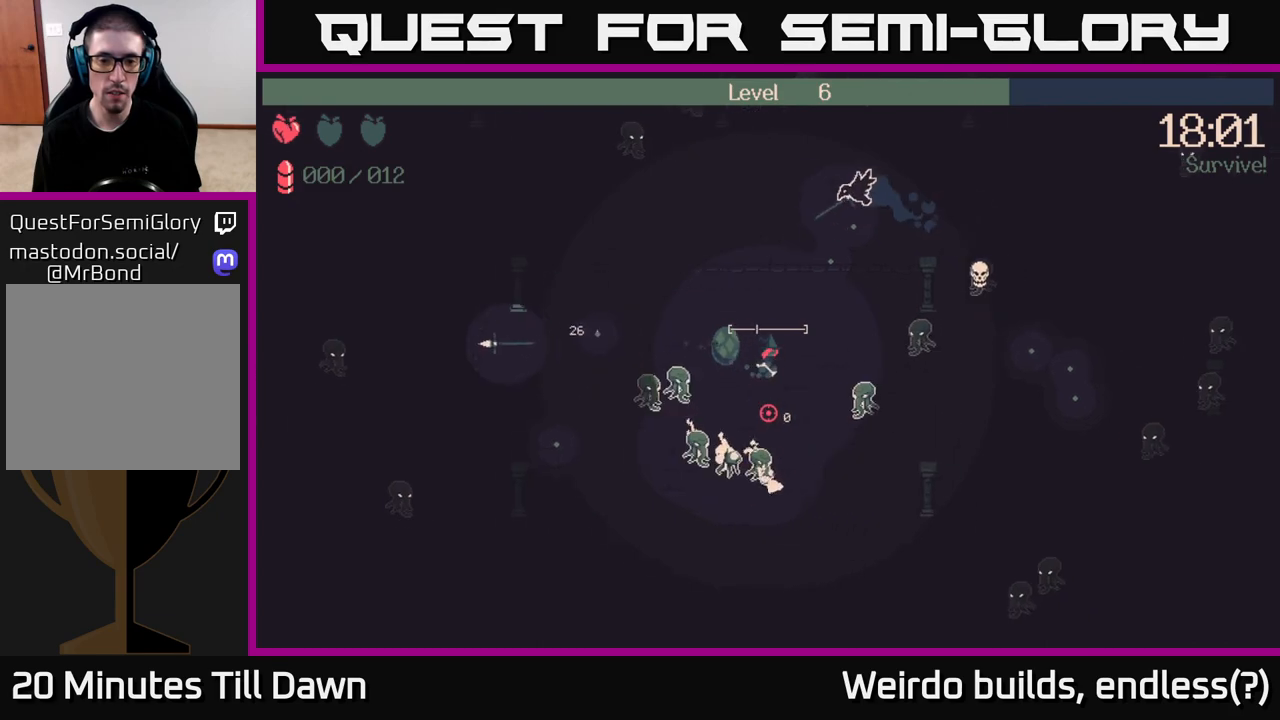
{"buttons": [], "left_stick": "down-left", "right_stick": "down-left", "events": [[83, "right_stick", "down-left"], [483, "left_stick", "down-left"]]}
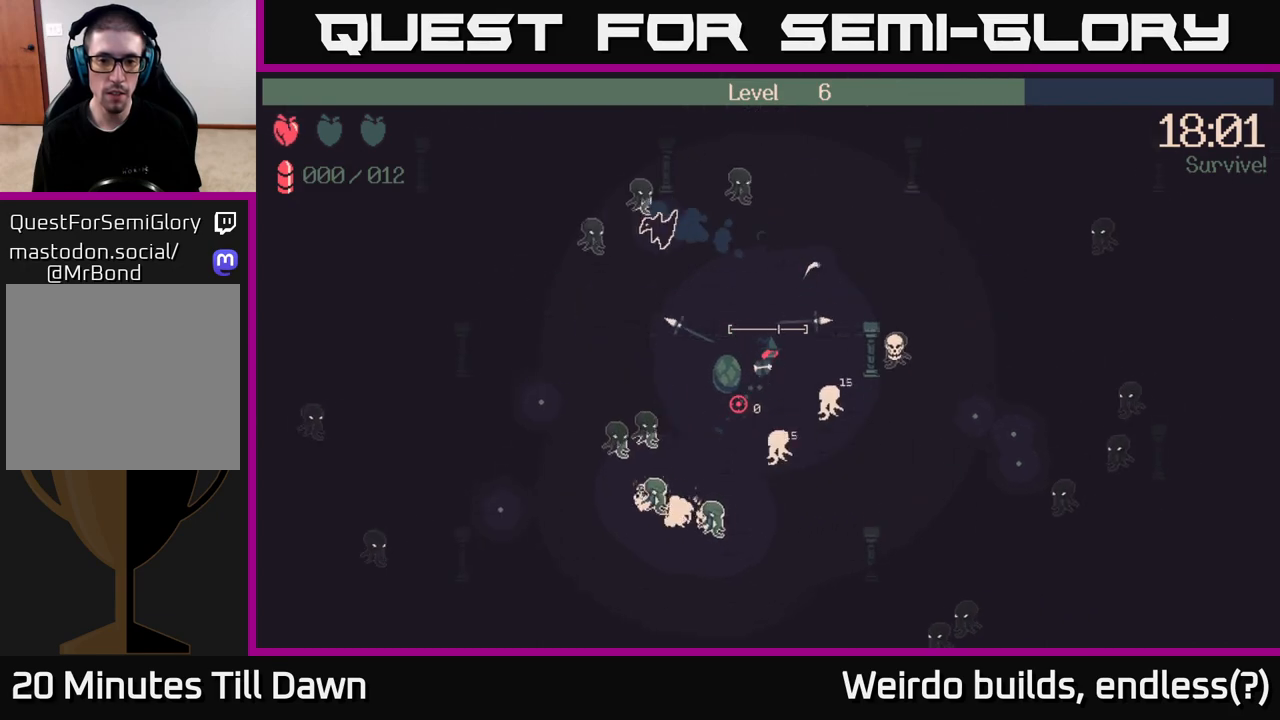
{"buttons": ["R2"], "left_stick": "up-right", "right_stick": "down-left", "events": [[100, "left_stick", "left"], [233, "R2", "down"], [317, "left_stick", "up"], [450, "left_stick", "up-right"]]}
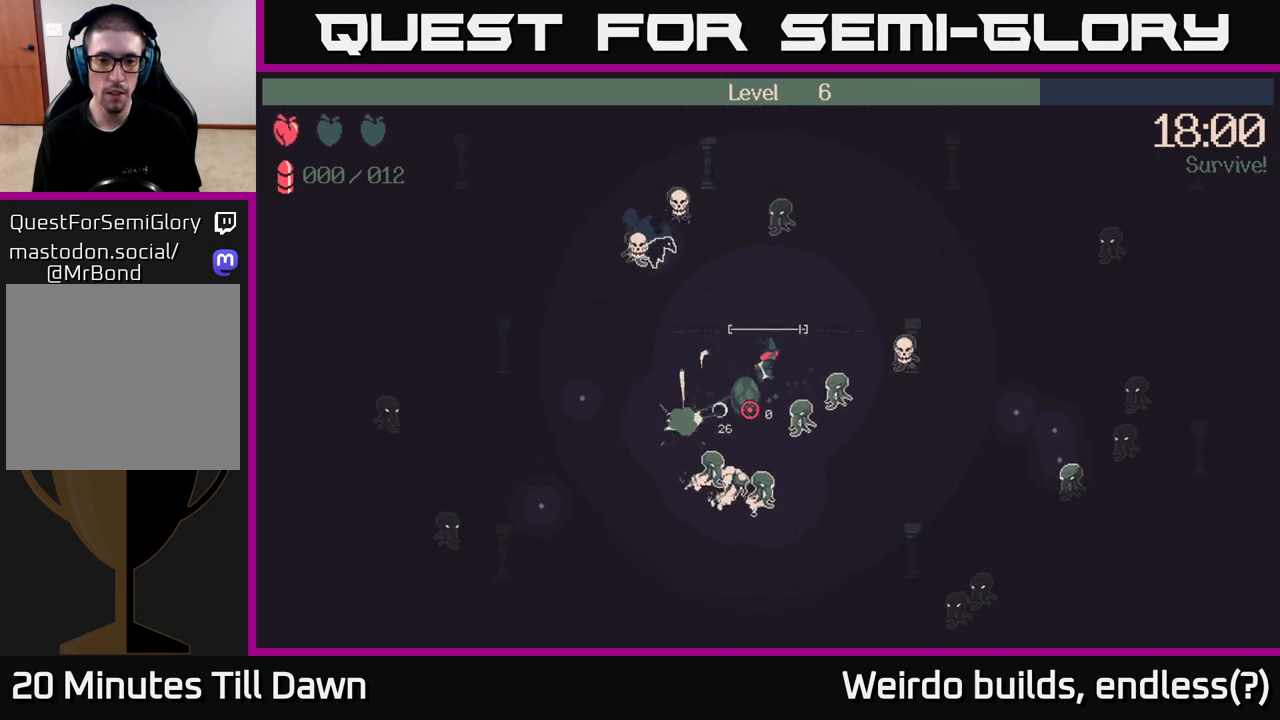
{"buttons": [], "left_stick": "up-right", "right_stick": "down-left", "events": [[417, "R2", "up"]]}
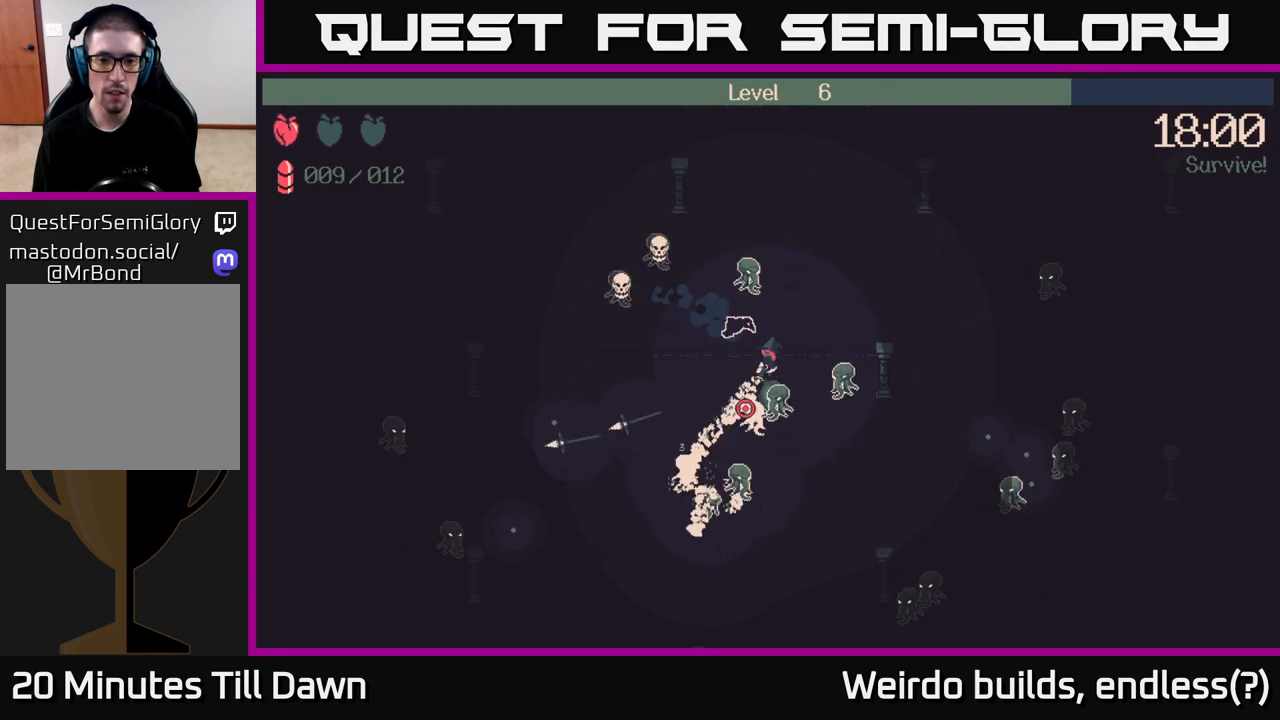
{"buttons": ["R2"], "left_stick": "up-right", "right_stick": "down-left", "events": [[300, "R2", "down"]]}
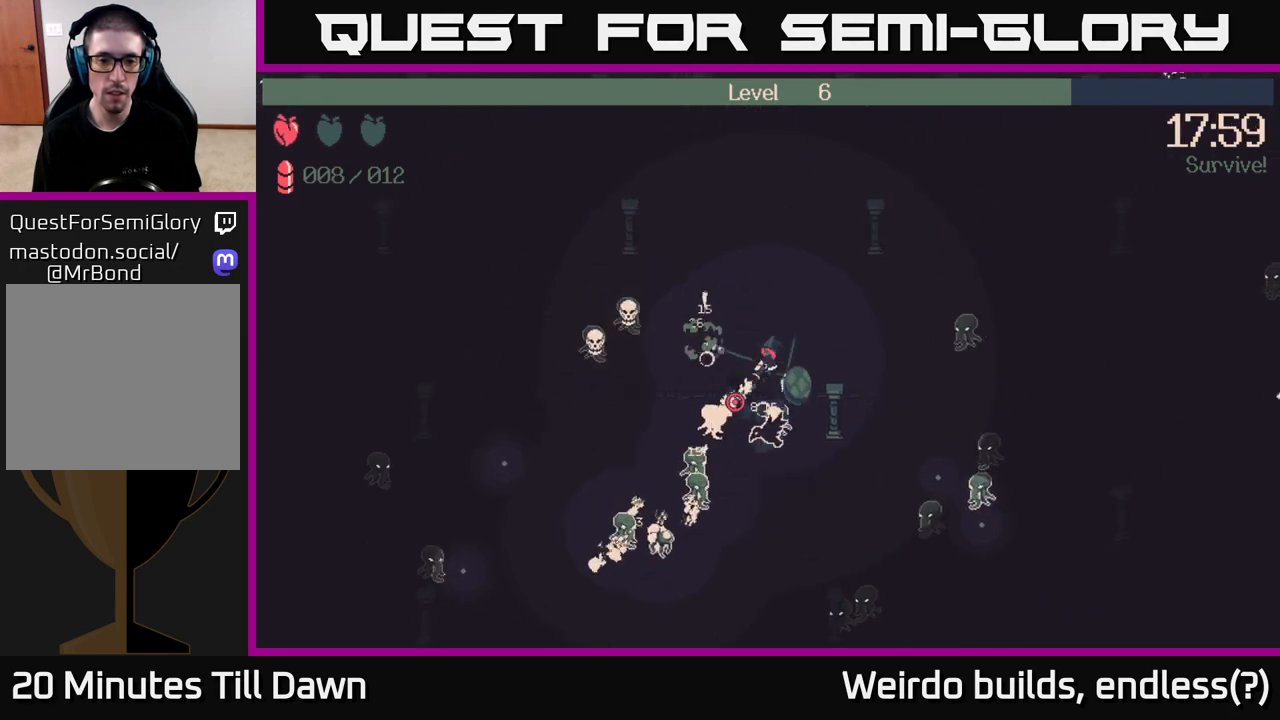
{"buttons": ["R2"], "left_stick": "down", "right_stick": "down-left", "events": [[167, "left_stick", "right"], [283, "left_stick", "down-right"], [433, "left_stick", "down"]]}